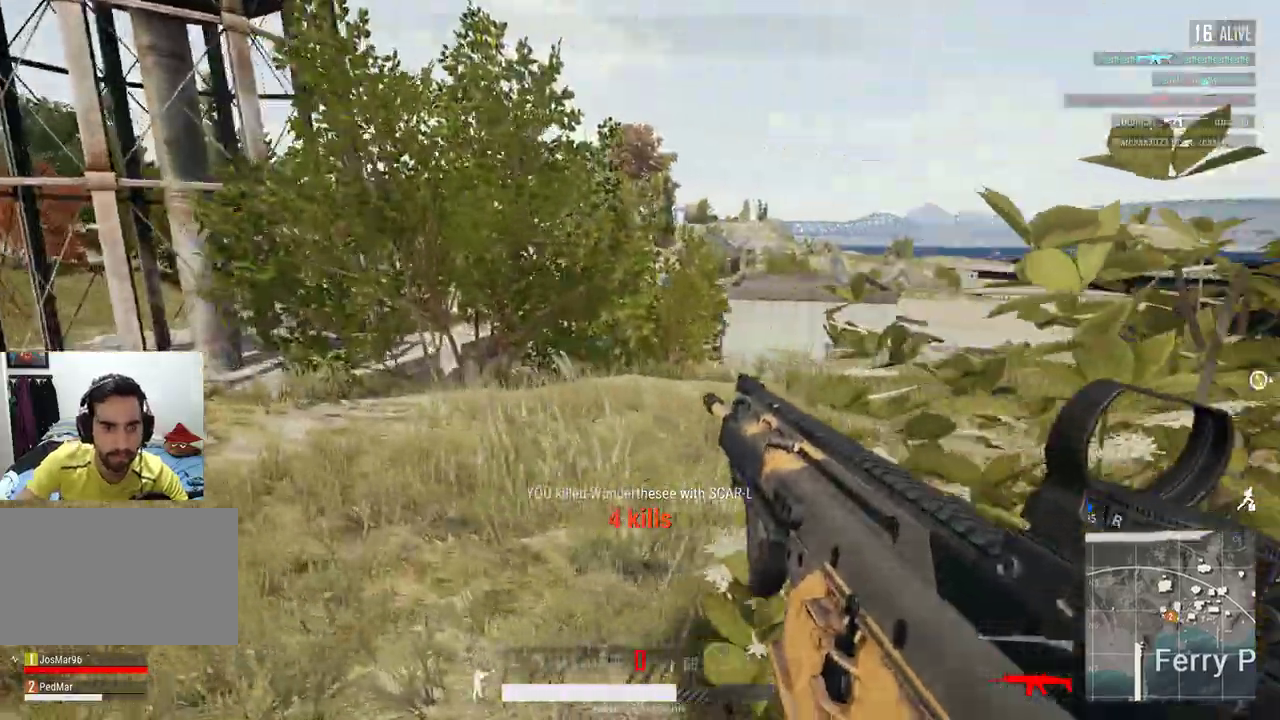
Gameplay with keyboard and mouse; each line is a JSON object with the keys and mouse buttons held at the frame after it. "events" lists presses ("down") and releases ("up") of "a", "c", "ctrl", "d", "e", "f", "q", "r", "s", "shift", "space", "tab", "w", "x", "z", "mouse_left", "mouse_wheel", "mouse_right", "mouse_mb4" and "mouse_mb5" between this image and that frame as [ms after this image, input, new state], when the widget could be followed in between. "mouse_left", "mouse_wheel", "mouse_right", "mouse_mb4", "mouse_mb5" = the "left", "wheel", "right", "mb4", "mb5" buttons of the "mouse" list. No other keys are recorded. "wheel" means that the mouse wheel is clicked or scrolled. Not read: mouse_move.
{"keys": ["d", "shift"], "mouse": [], "events": [[200, "a", "up"], [200, "d", "down"]]}
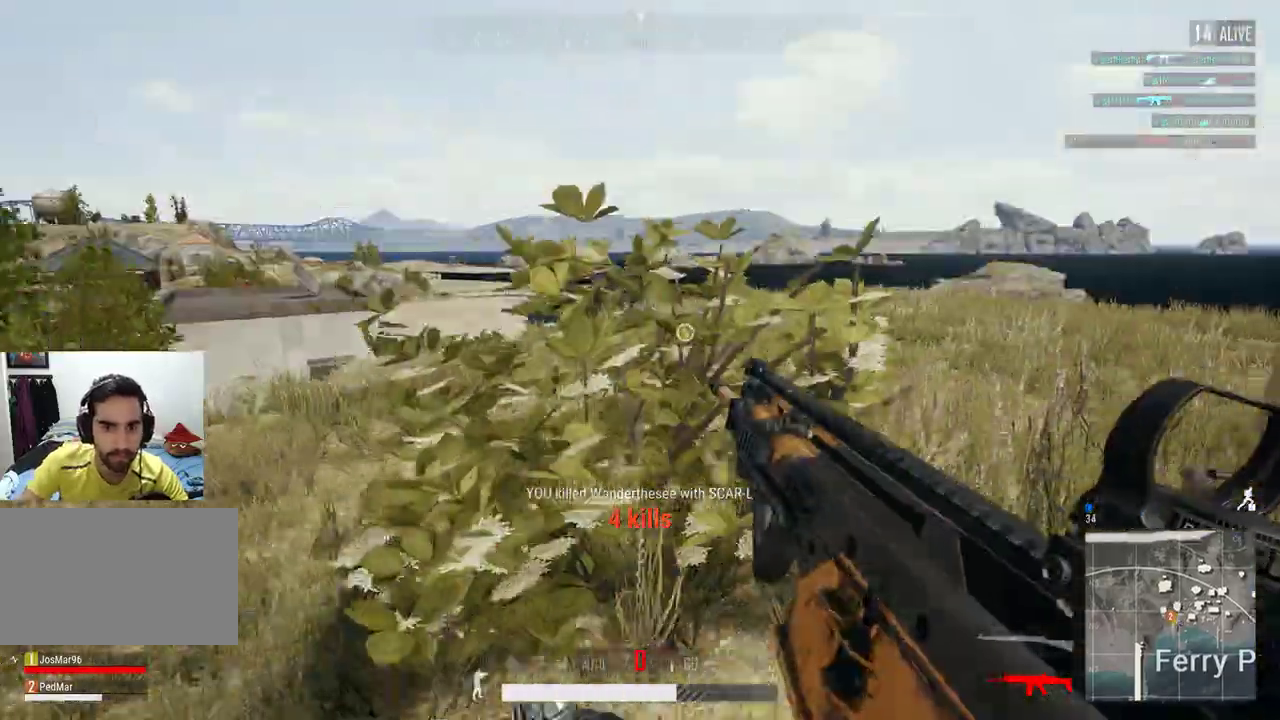
{"keys": ["shift", "w"], "mouse": [], "events": [[167, "d", "up"], [300, "r", "down"], [400, "r", "up"], [400, "w", "down"]]}
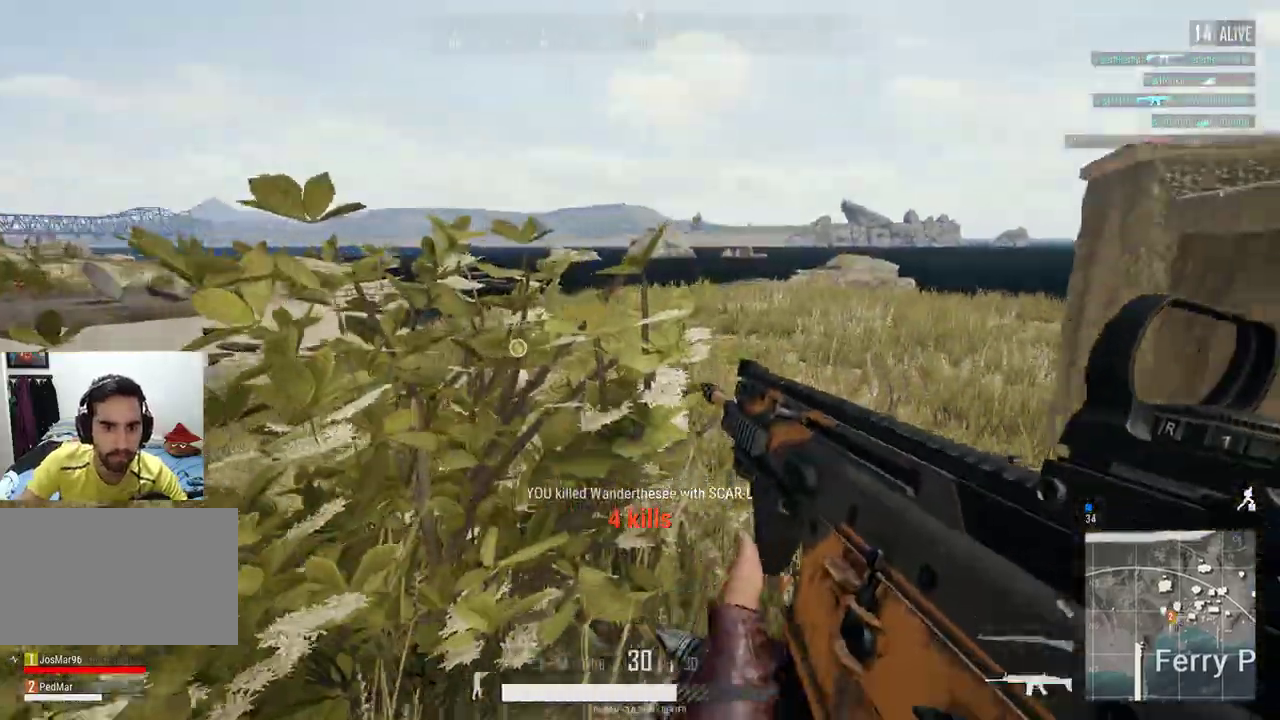
{"keys": ["shift", "w"], "mouse": [], "events": [[33, "d", "down"], [267, "d", "up"]]}
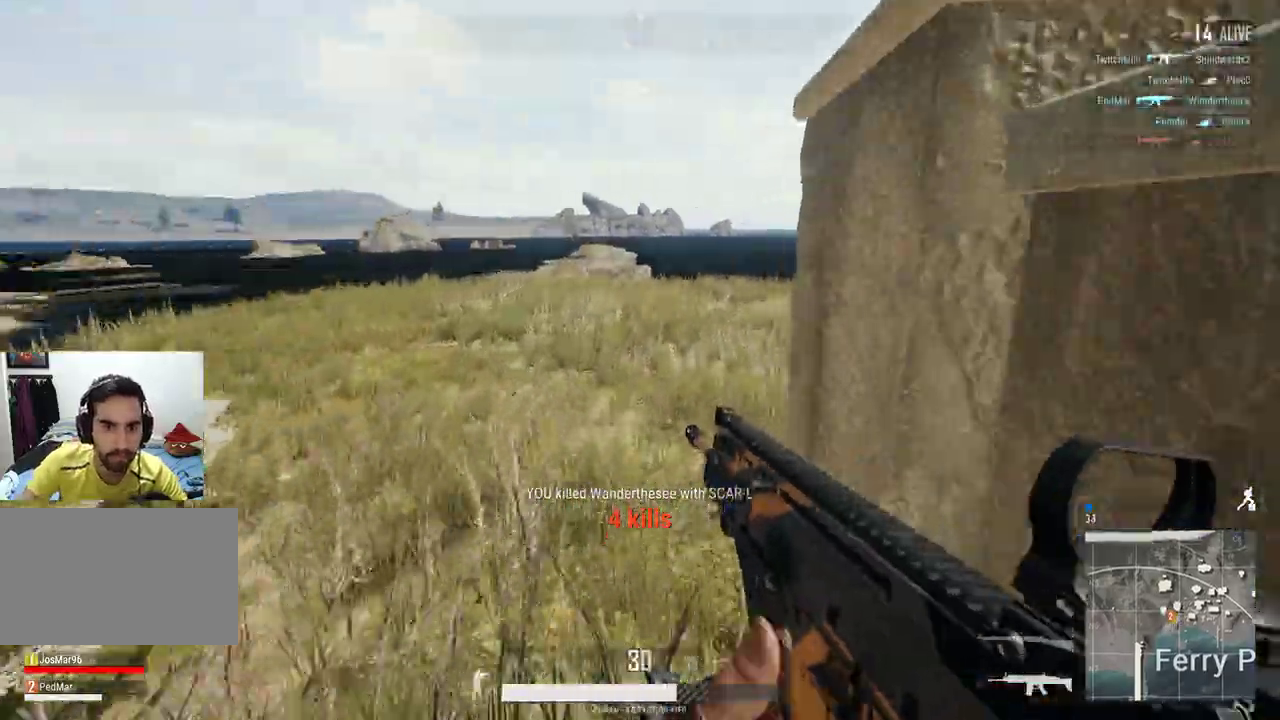
{"keys": [], "mouse": [], "events": [[67, "w", "up"], [167, "c", "down"], [233, "c", "up"], [467, "shift", "up"]]}
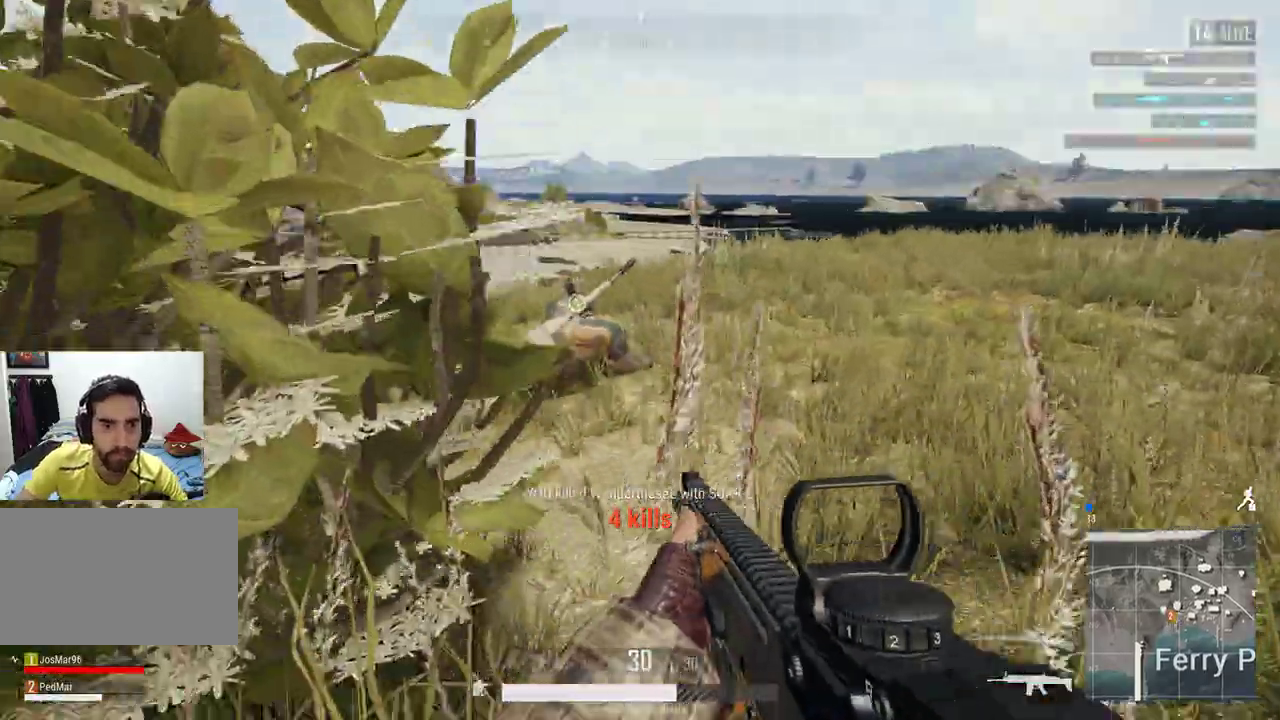
{"keys": [], "mouse": [], "events": []}
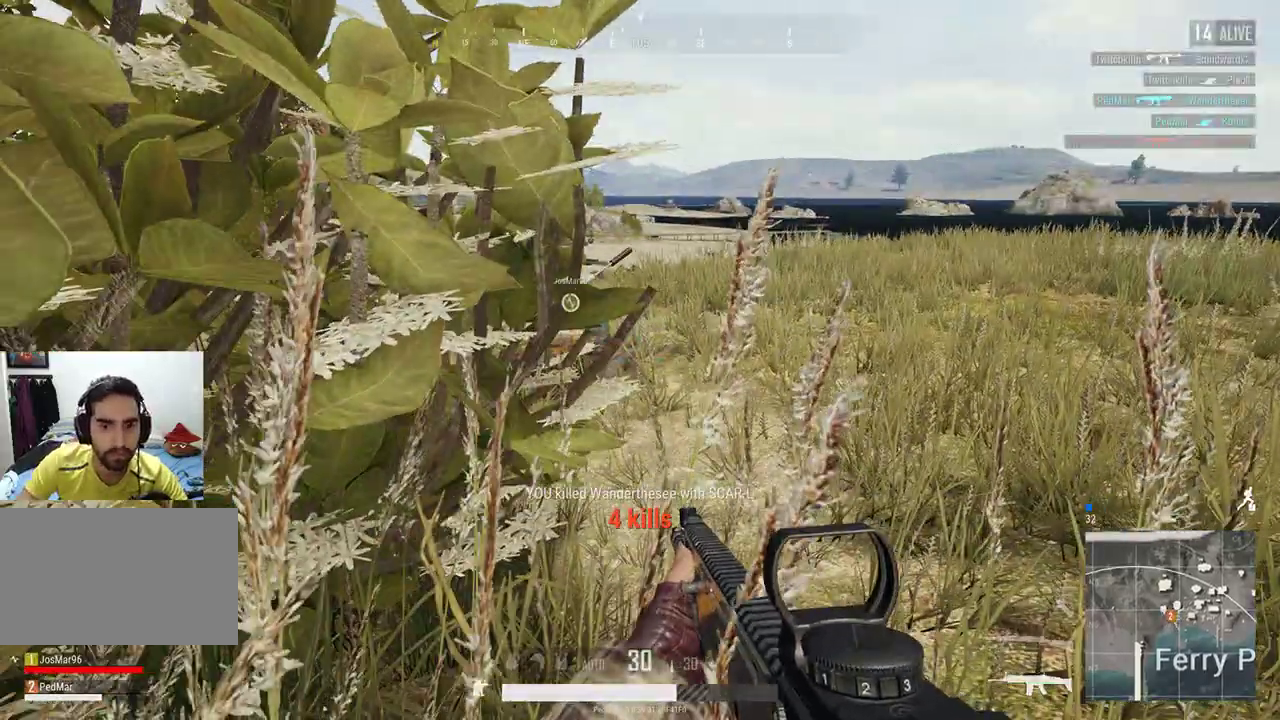
{"keys": [], "mouse": [], "events": []}
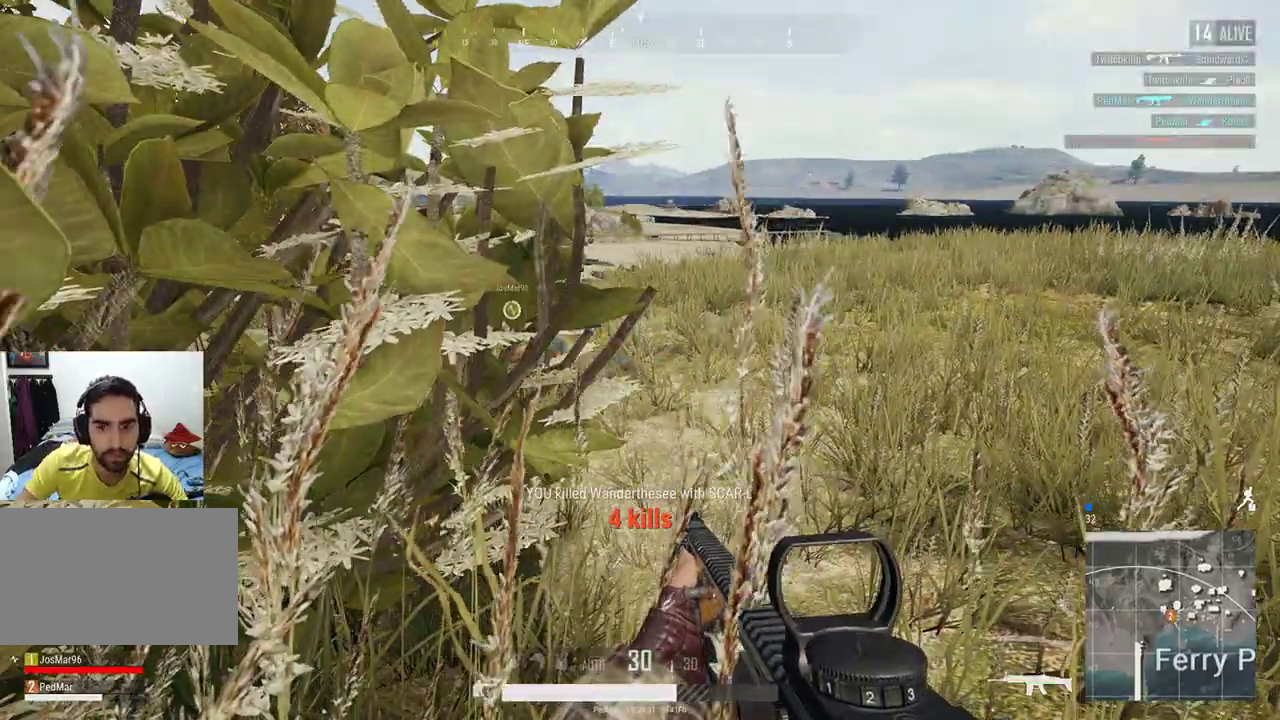
{"keys": ["w"], "mouse": [], "events": [[67, "w", "down"]]}
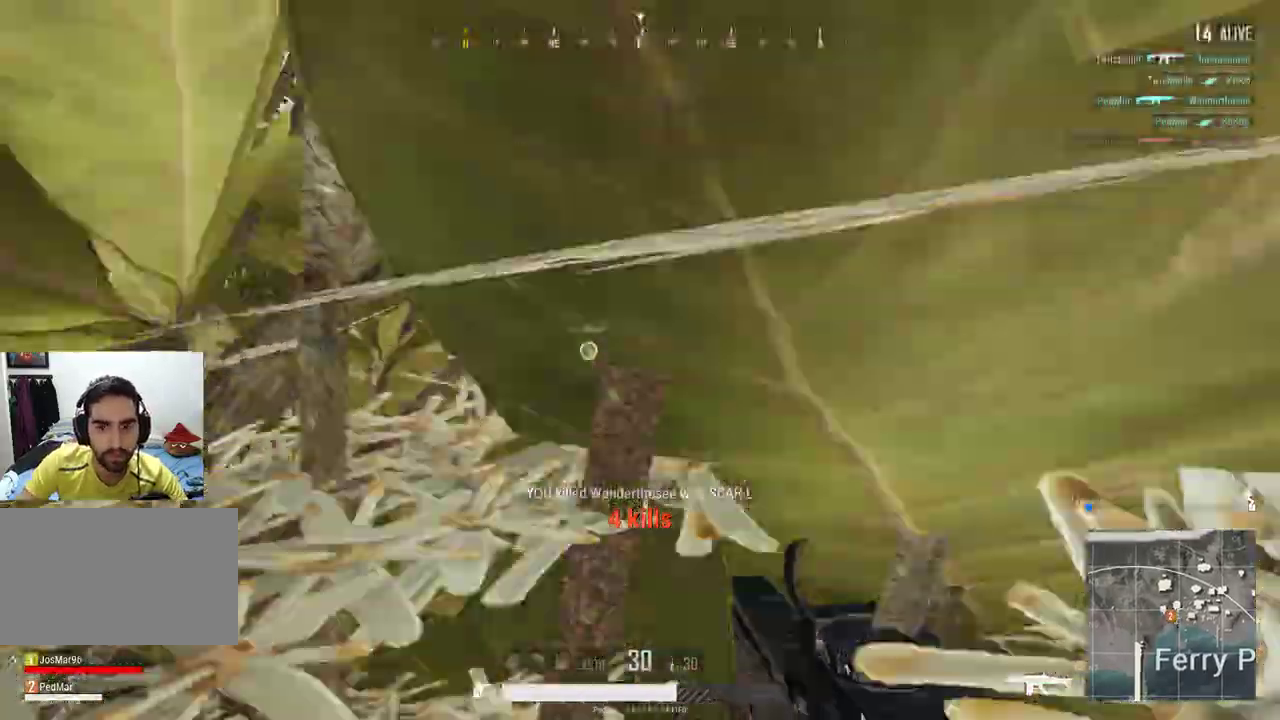
{"keys": ["f"], "mouse": [], "events": [[67, "w", "up"], [300, "f", "down"]]}
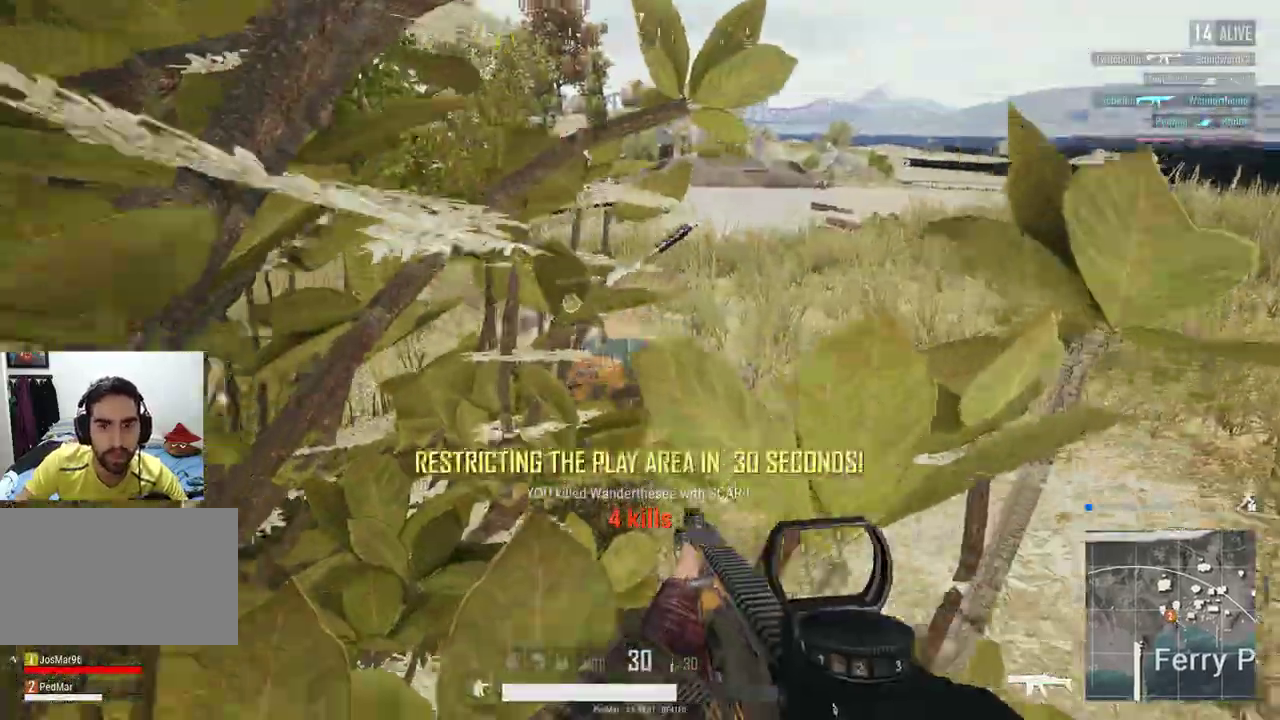
{"keys": ["f"], "mouse": [], "events": [[100, "w", "down"], [333, "w", "up"]]}
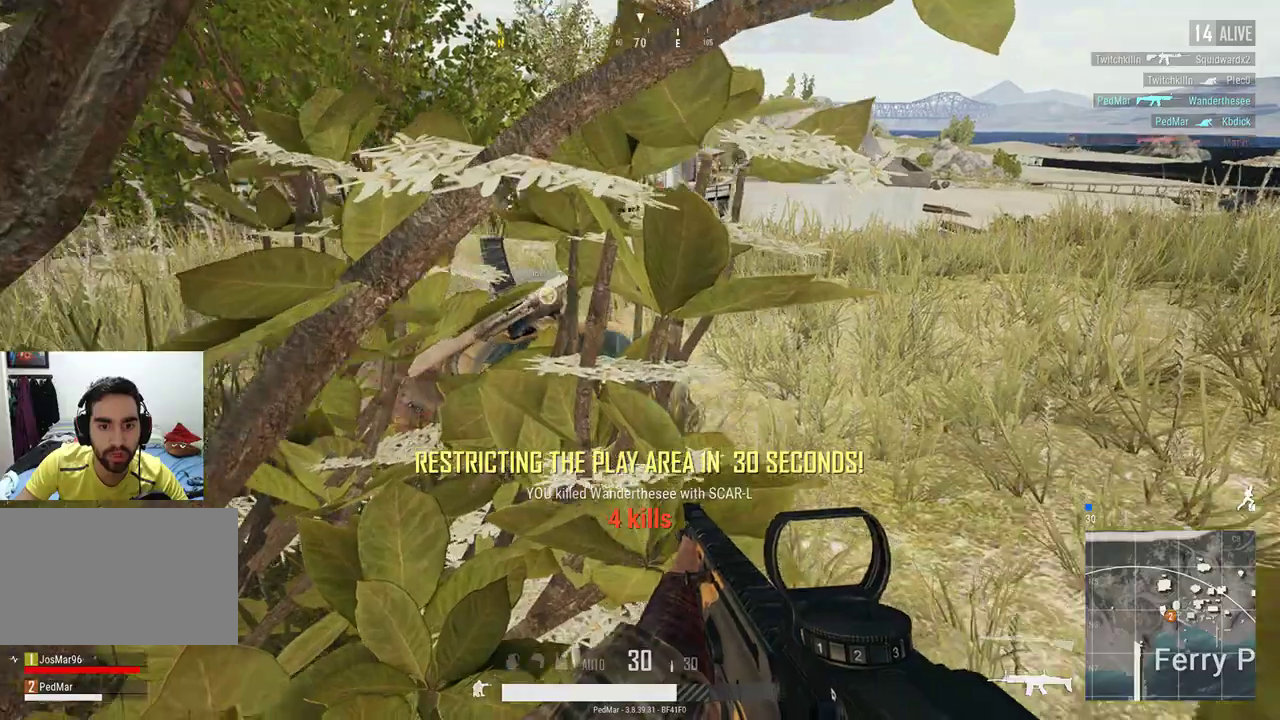
{"keys": ["f"], "mouse": [], "events": []}
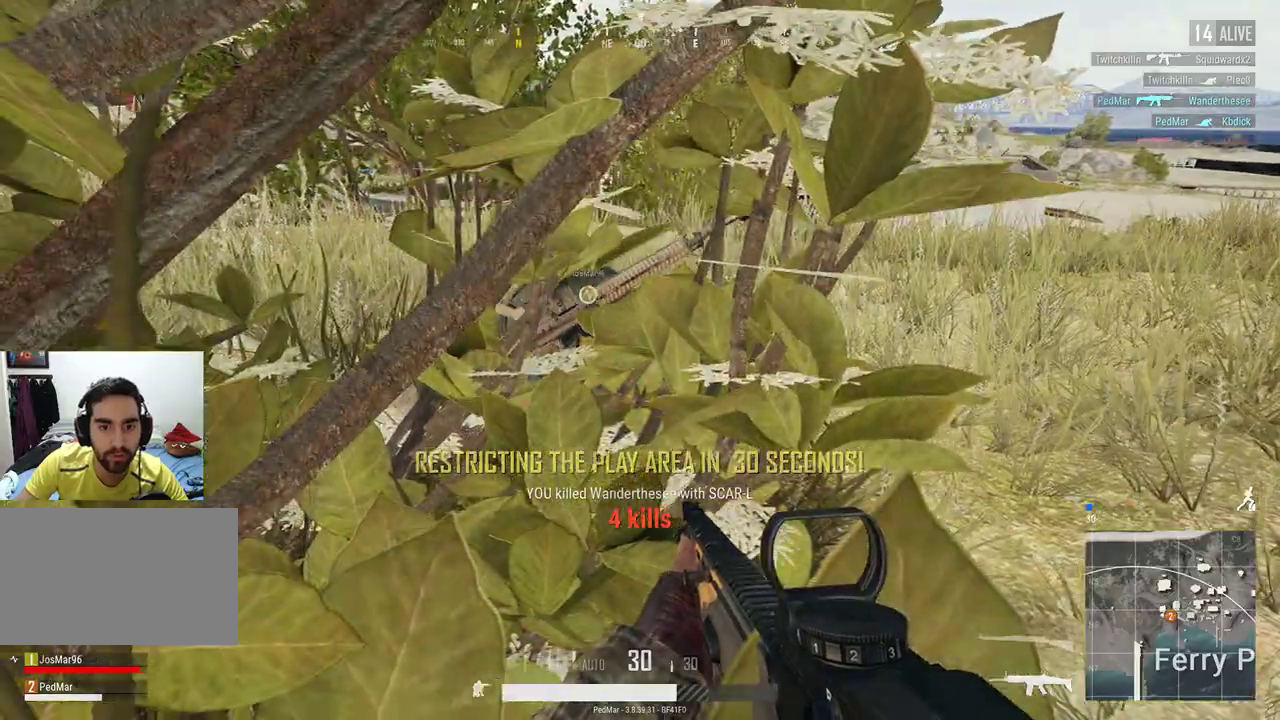
{"keys": ["f", "s"], "mouse": [], "events": [[267, "s", "down"]]}
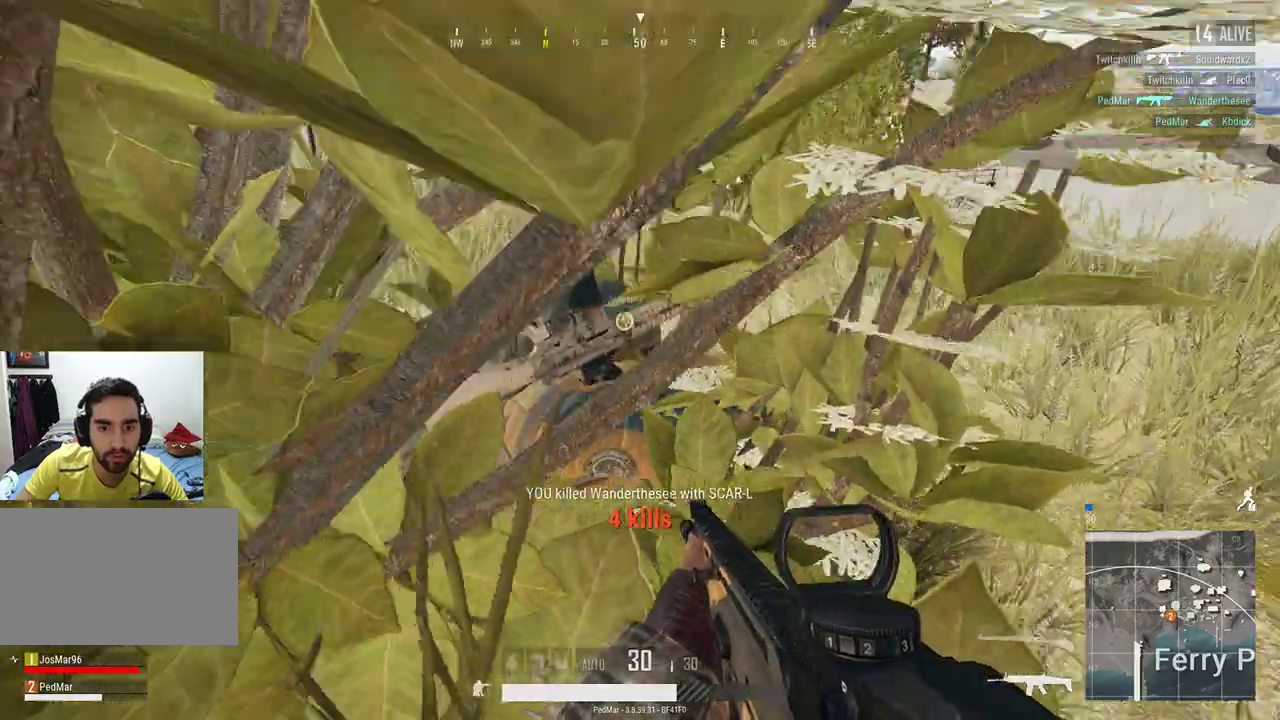
{"keys": [], "mouse": [], "events": [[33, "s", "up"], [367, "f", "up"]]}
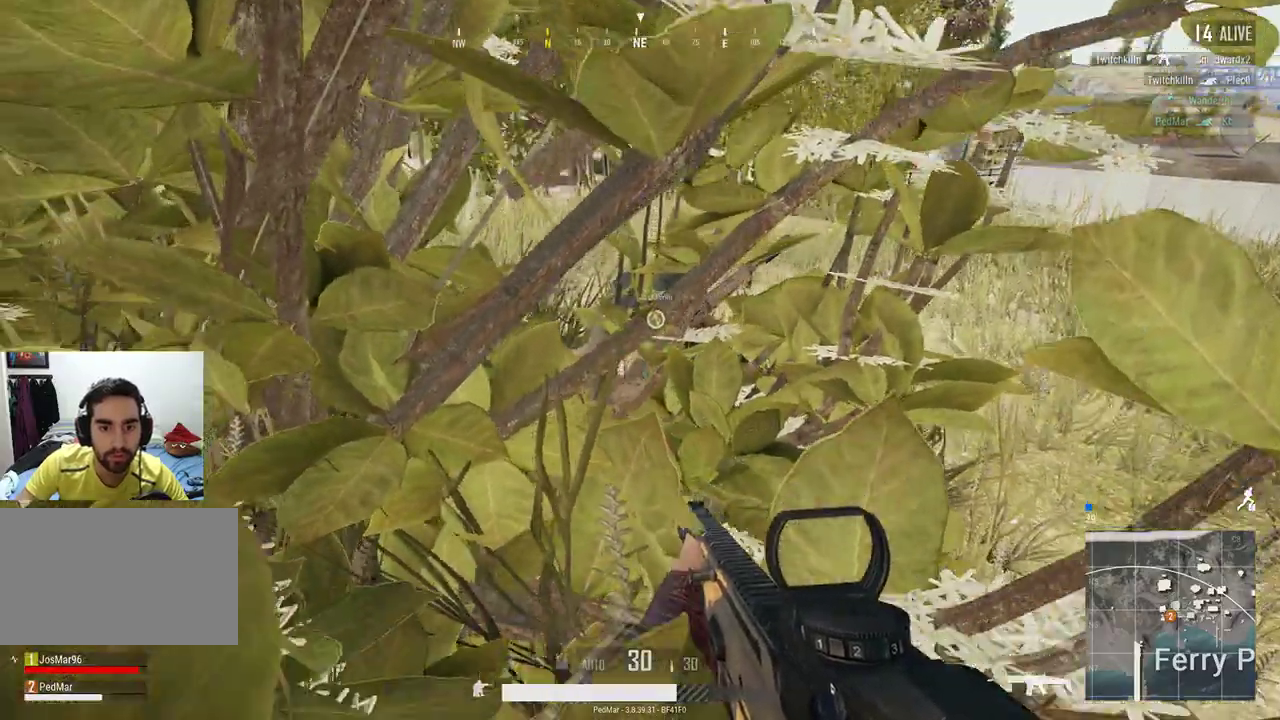
{"keys": [], "mouse": [], "events": []}
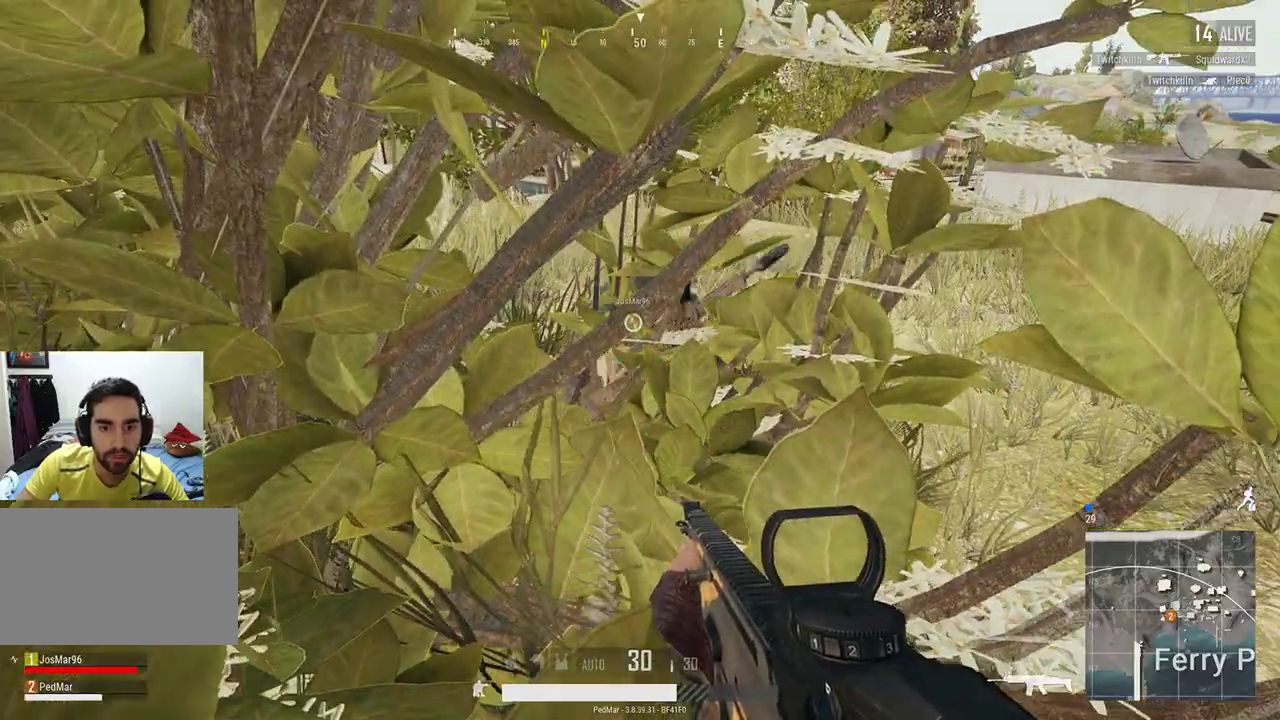
{"keys": [], "mouse": [], "events": [[233, "a", "down"], [467, "a", "up"]]}
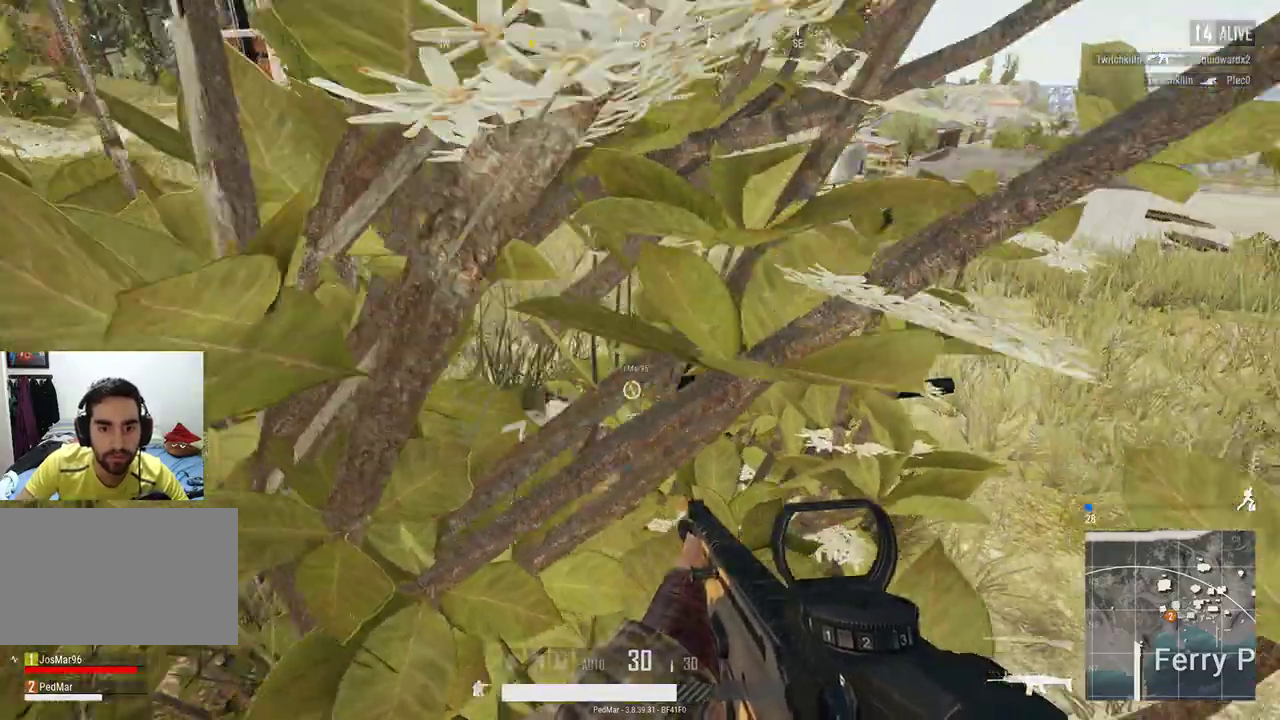
{"keys": [], "mouse": [], "events": []}
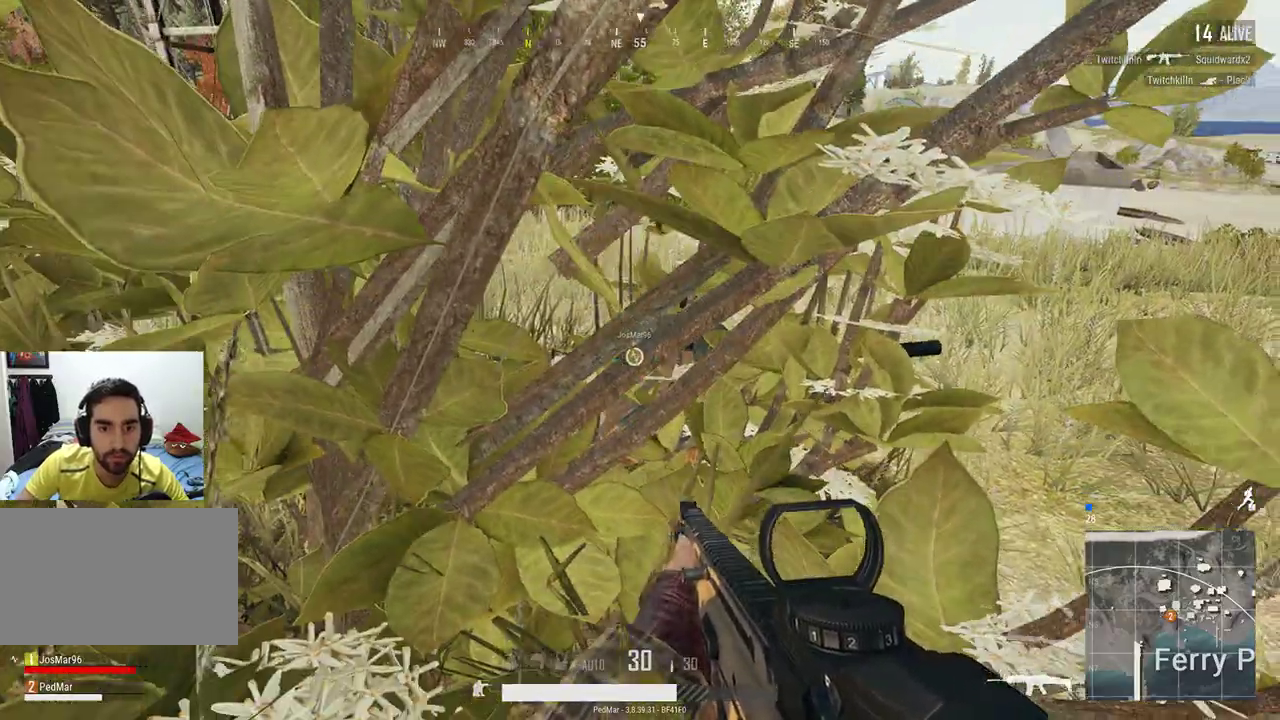
{"keys": [], "mouse": [], "events": []}
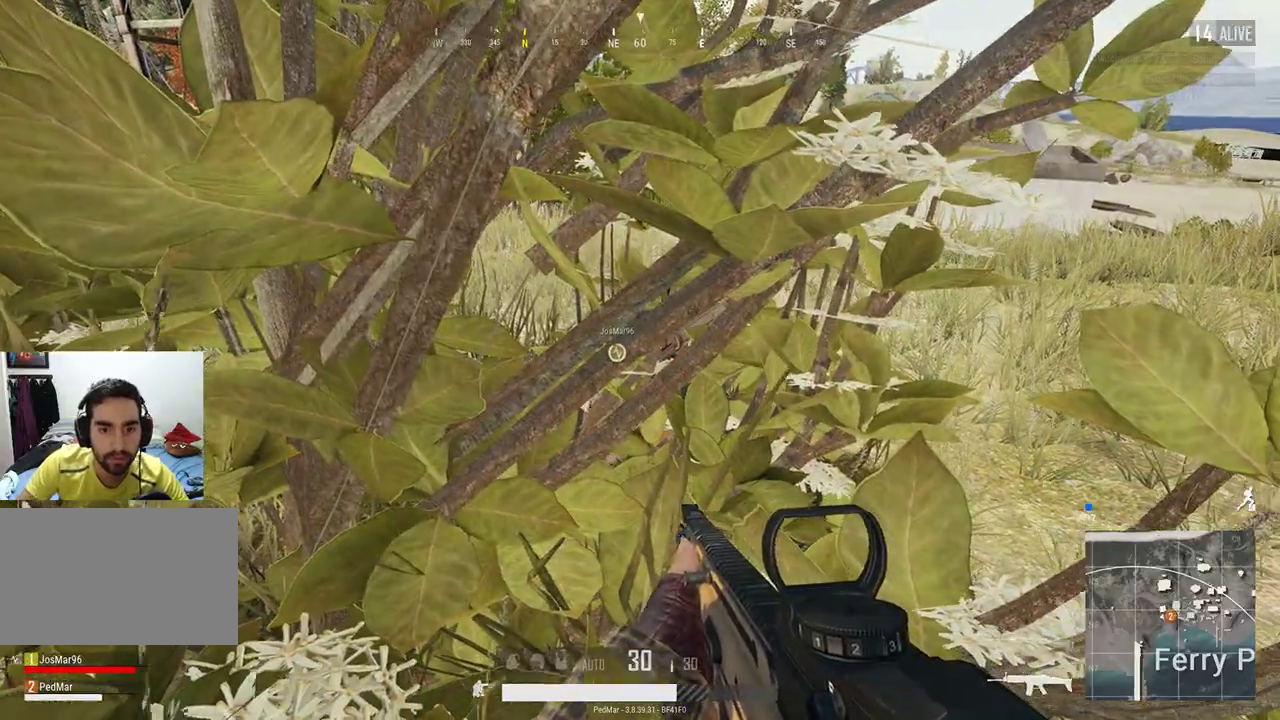
{"keys": ["f"], "mouse": [], "events": [[67, "f", "down"], [367, "w", "down"], [467, "w", "up"]]}
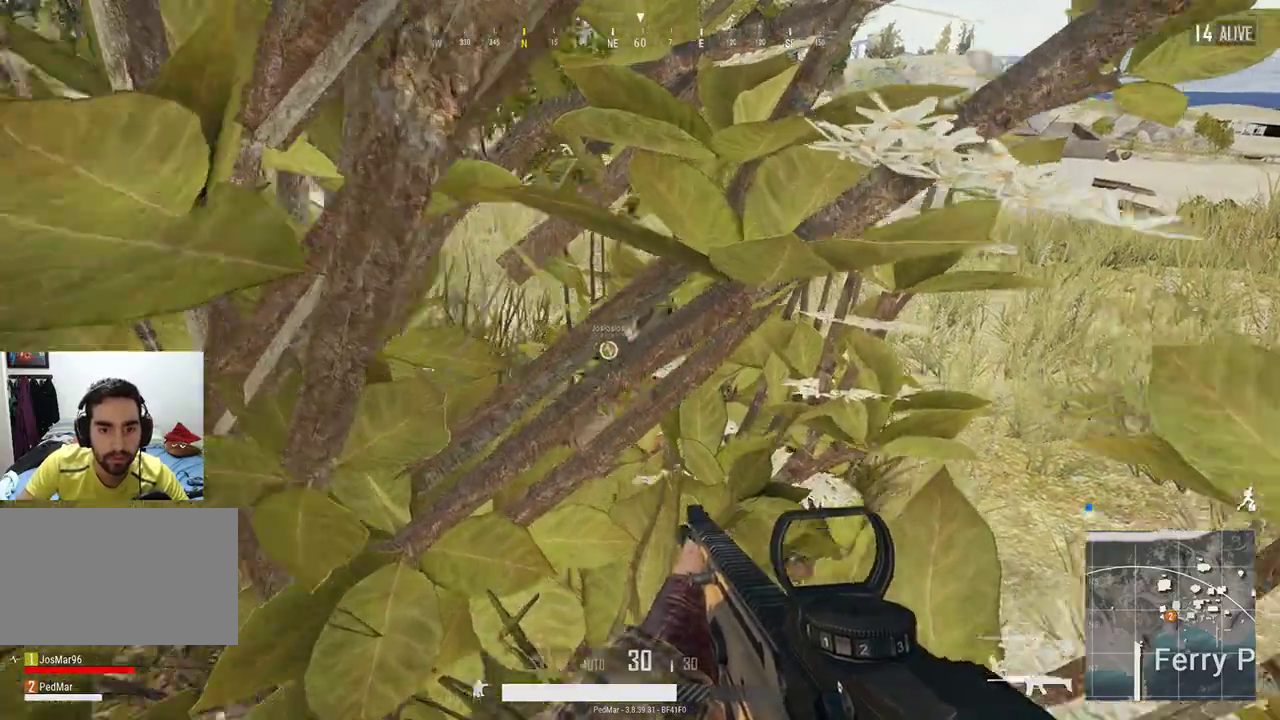
{"keys": [], "mouse": [], "events": [[200, "f", "up"]]}
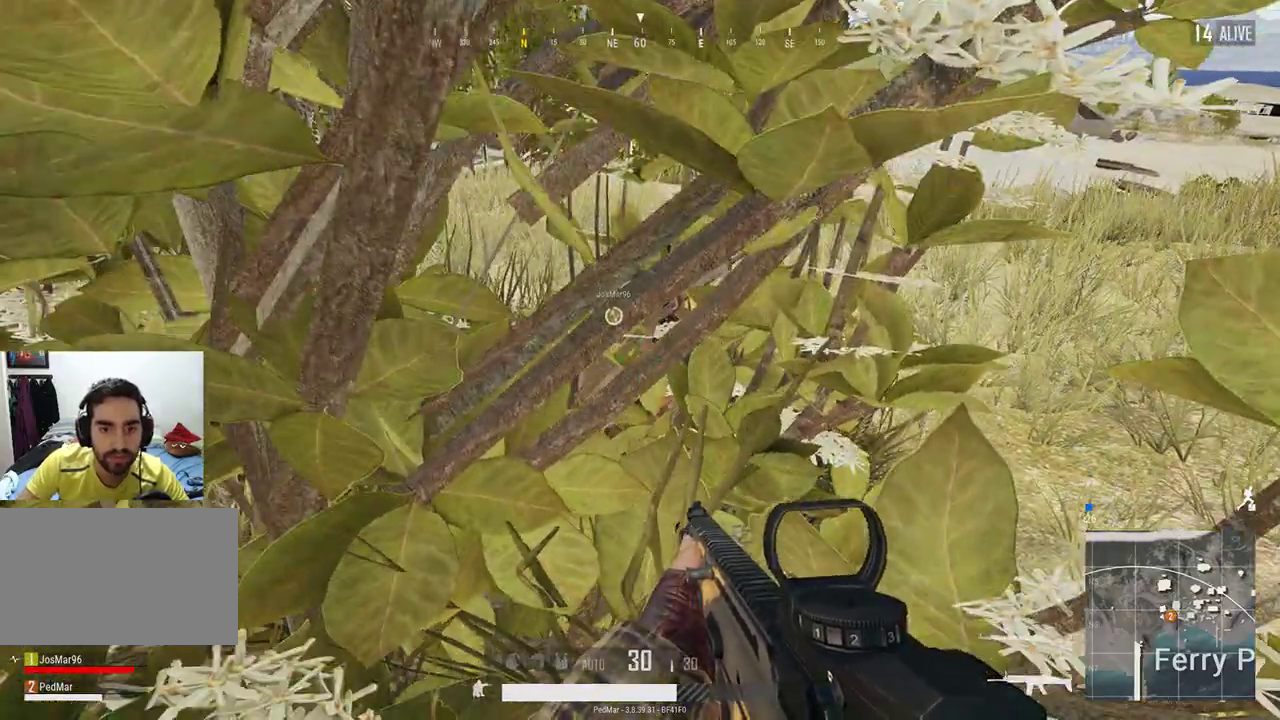
{"keys": [], "mouse": [], "events": []}
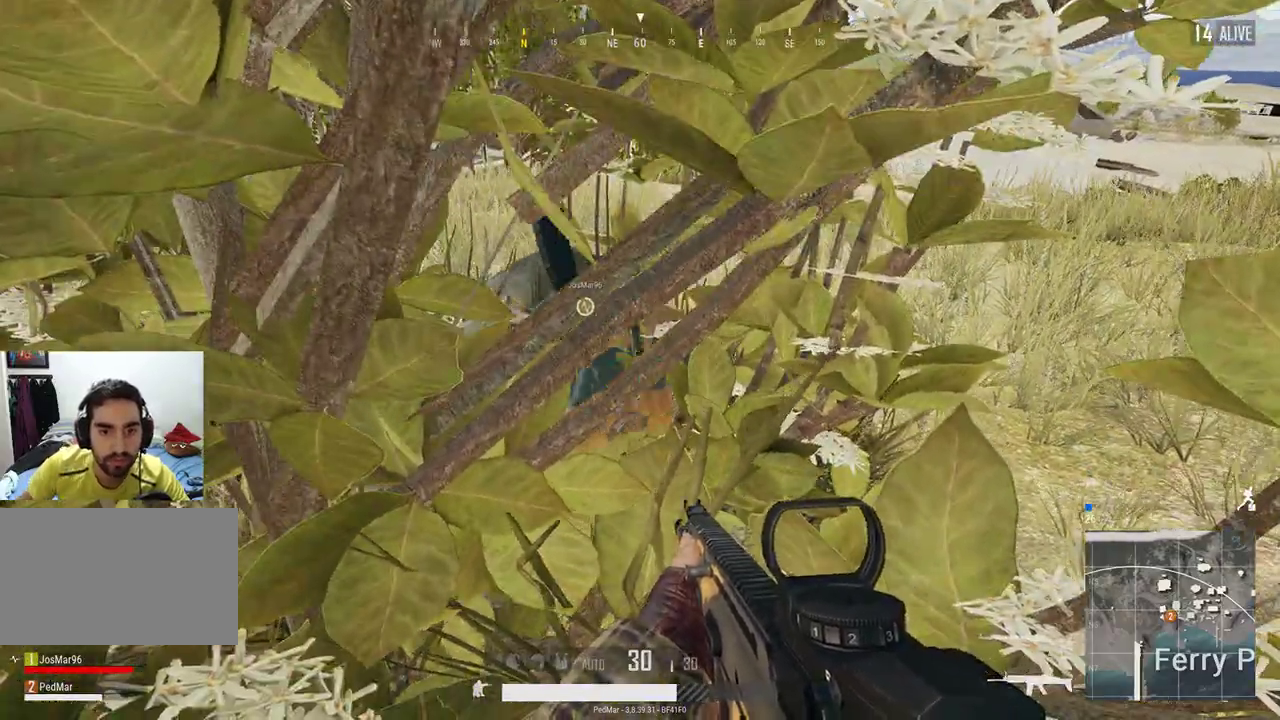
{"keys": ["f"], "mouse": [], "events": [[333, "f", "down"]]}
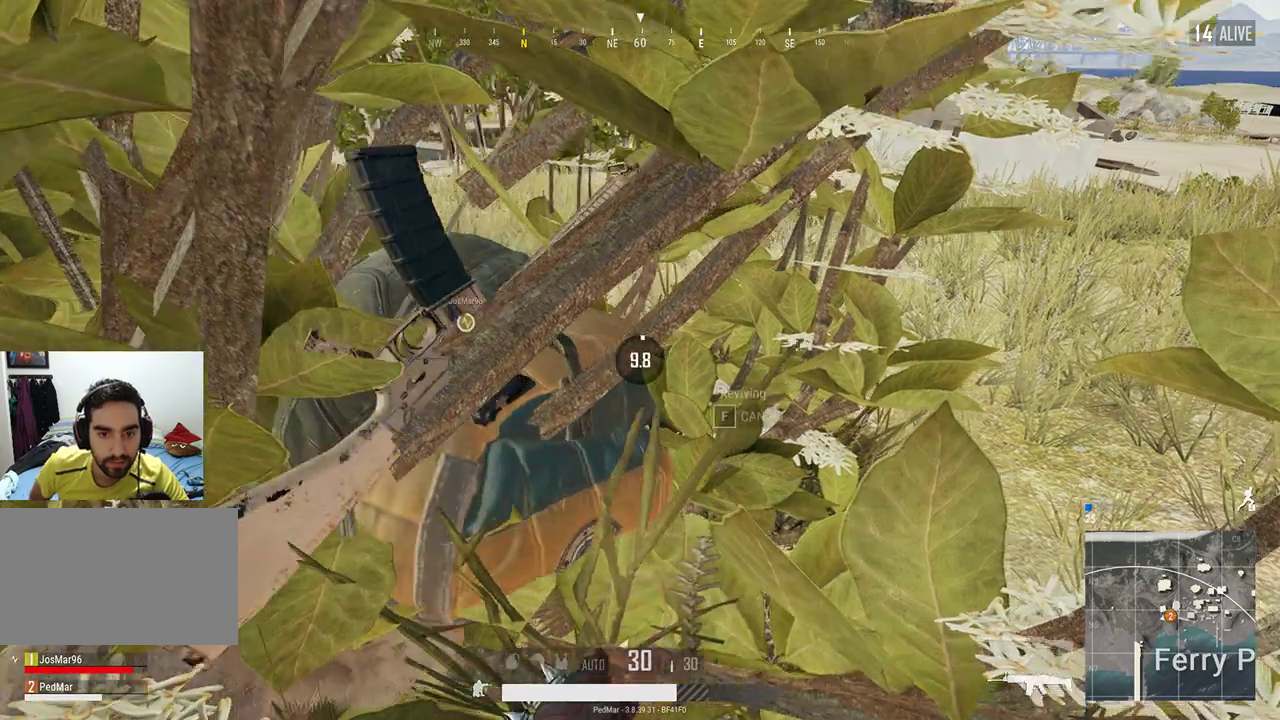
{"keys": ["f"], "mouse": [], "events": []}
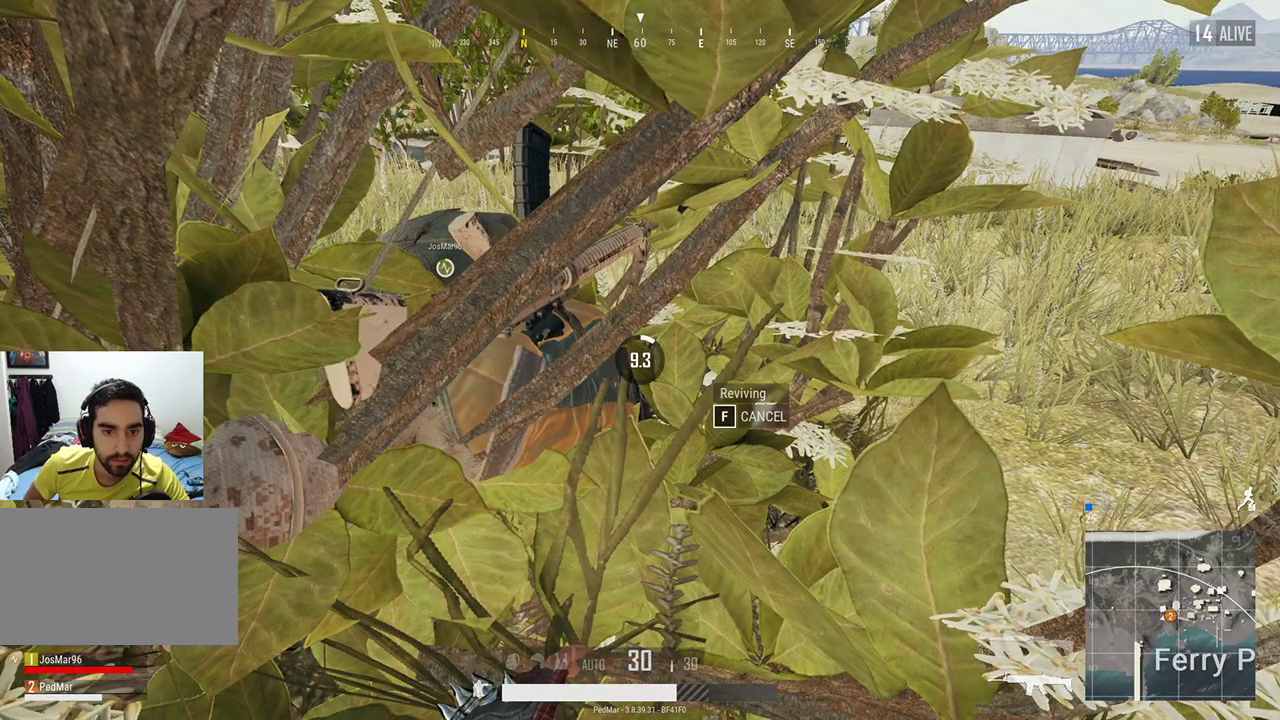
{"keys": ["f"], "mouse": [], "events": []}
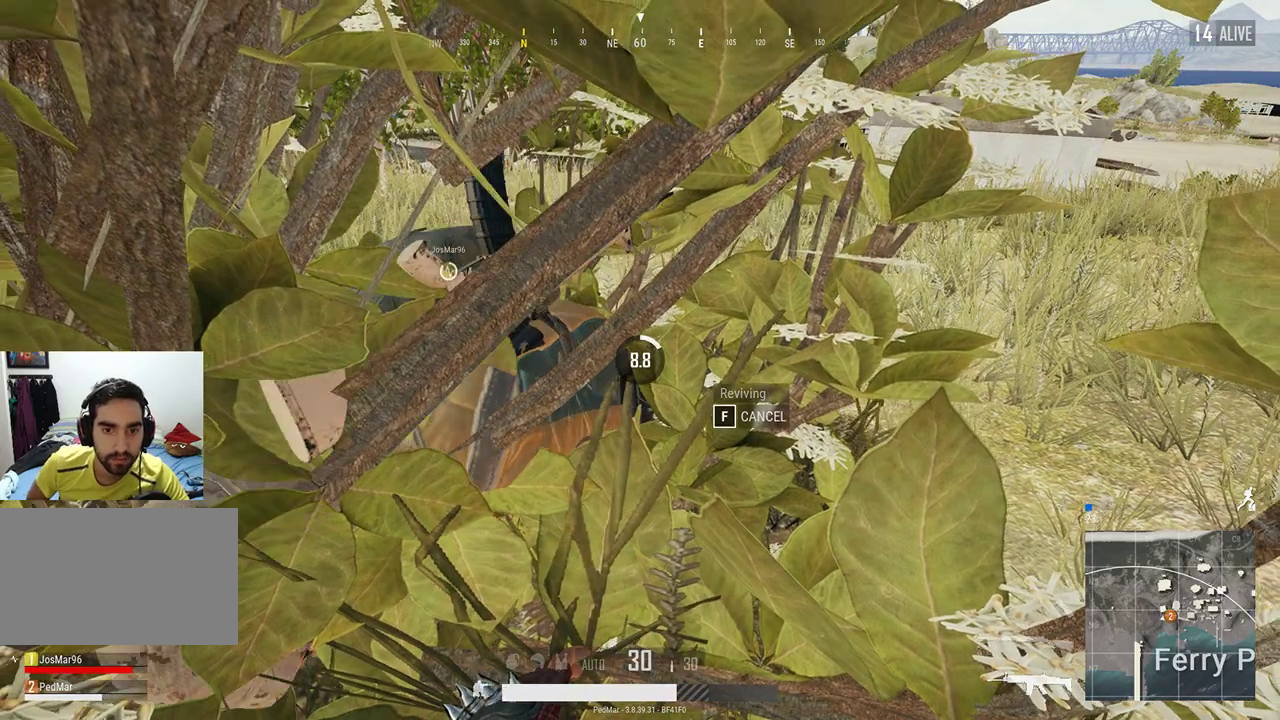
{"keys": ["f"], "mouse": [], "events": []}
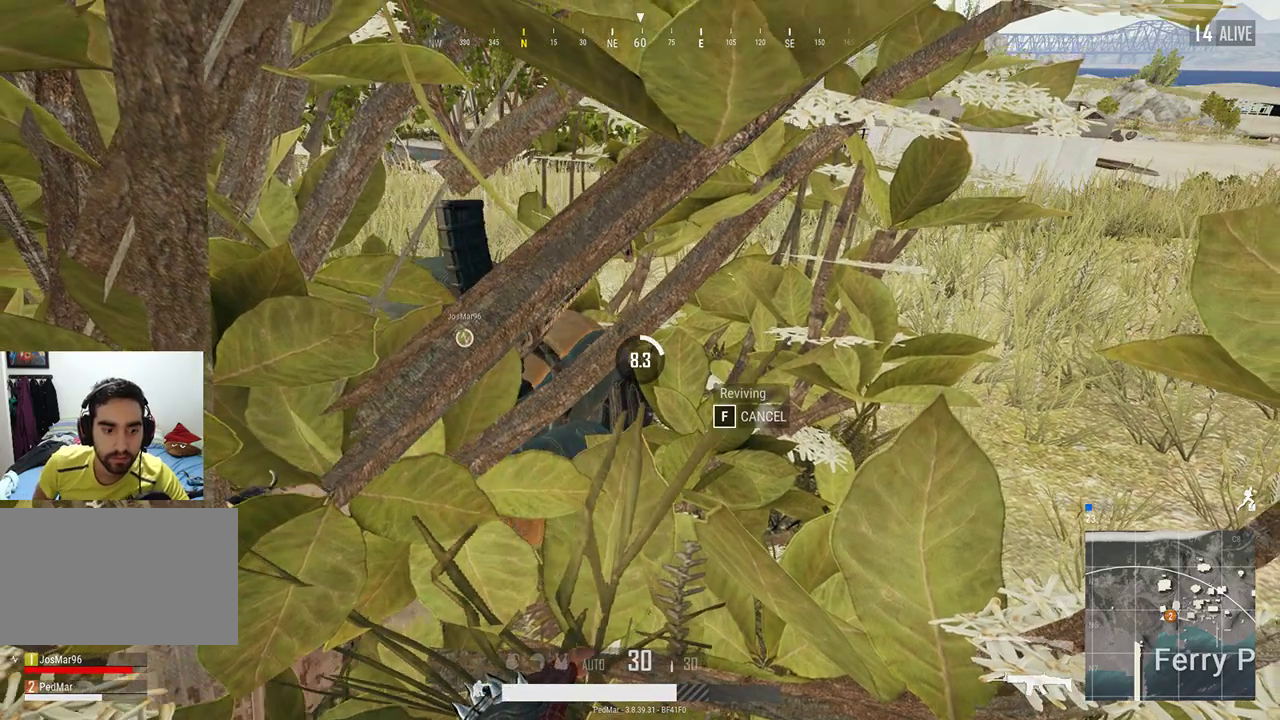
{"keys": ["f"], "mouse": [], "events": []}
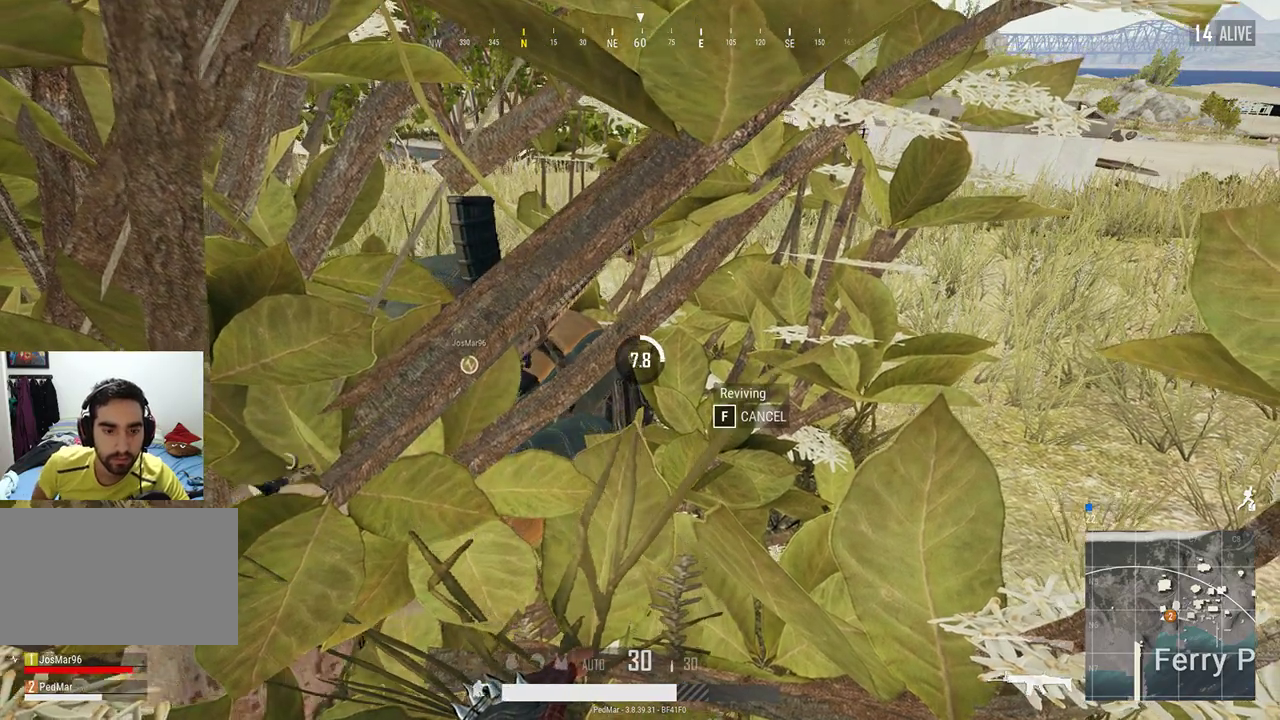
{"keys": ["f"], "mouse": [], "events": []}
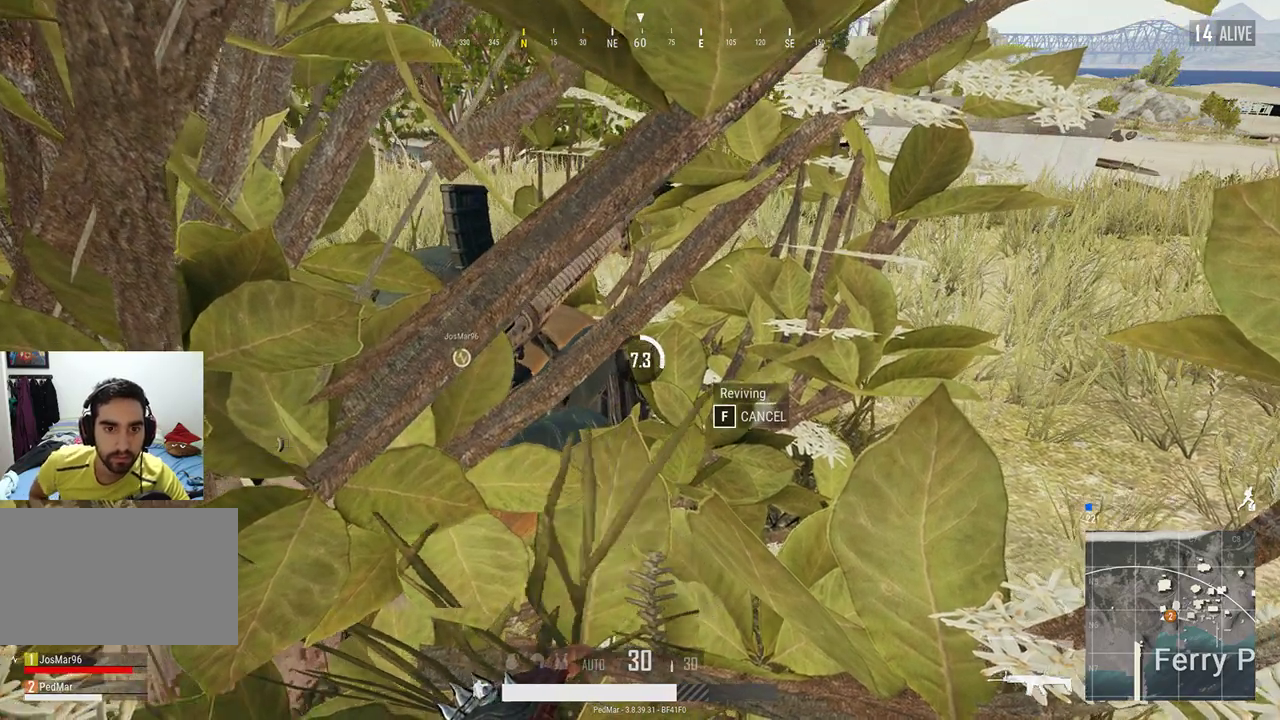
{"keys": ["f"], "mouse": [], "events": []}
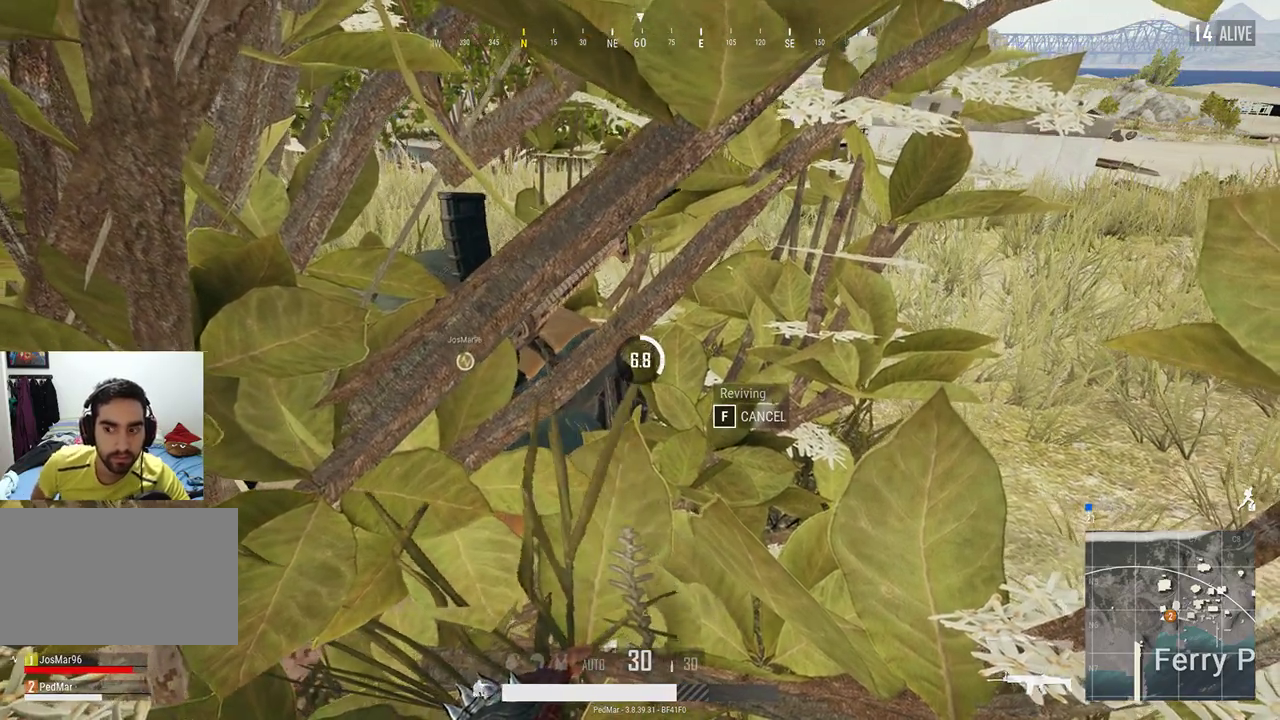
{"keys": ["f"], "mouse": [], "events": []}